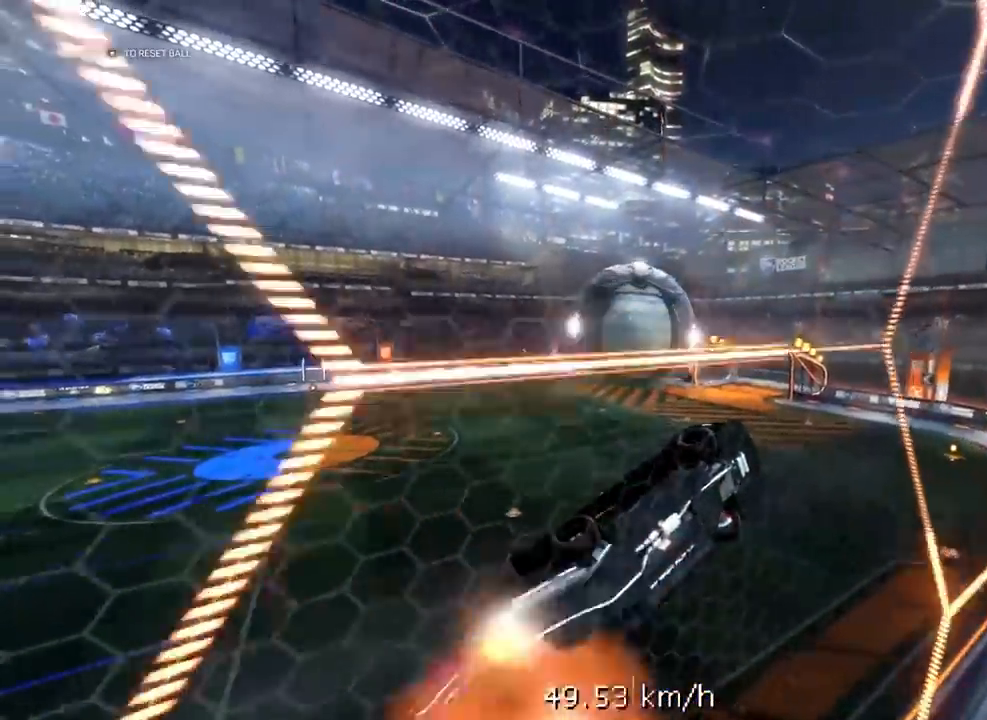
Gameplay with a controller (Xbox layout); each line is a JSON object with the inputs held at the frame after it (dt_ms = milliseconds from this image to that frame). "events" lists button and stick changes between this image and that frame as [ms after this image, input, new state], when the widget could be followed in between.
{"dt_ms": 1000, "buttons": ["R1", "R2"], "left_stick": "right", "right_stick": "center"}
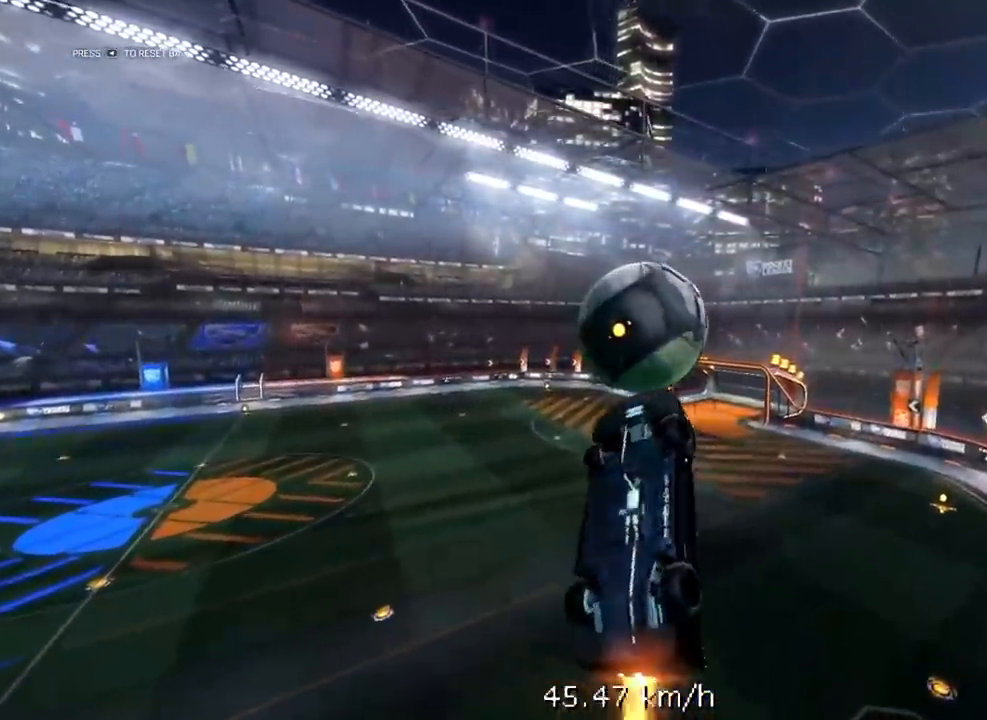
{"dt_ms": 500, "buttons": ["R1", "R2"], "left_stick": "up-right", "right_stick": "center", "events": [[67, "R1", "up"], [233, "R1", "down"], [483, "left_stick", "up-right"]]}
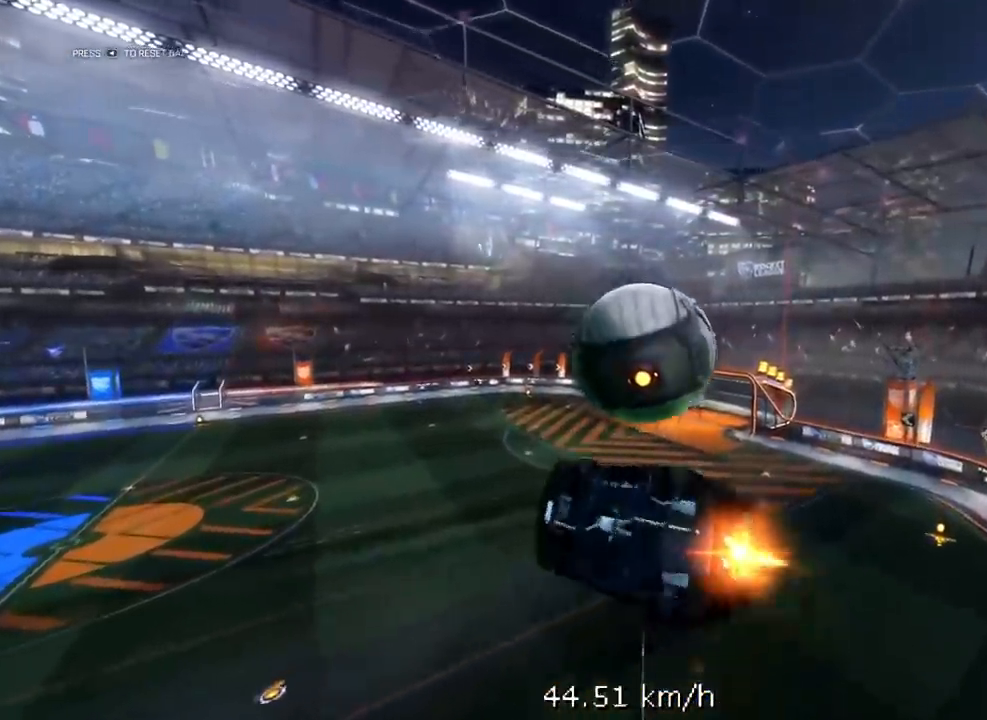
{"dt_ms": 500, "buttons": [], "left_stick": "center", "right_stick": "center", "events": [[100, "left_stick", "center"], [467, "R1", "up"], [500, "R2", "up"]]}
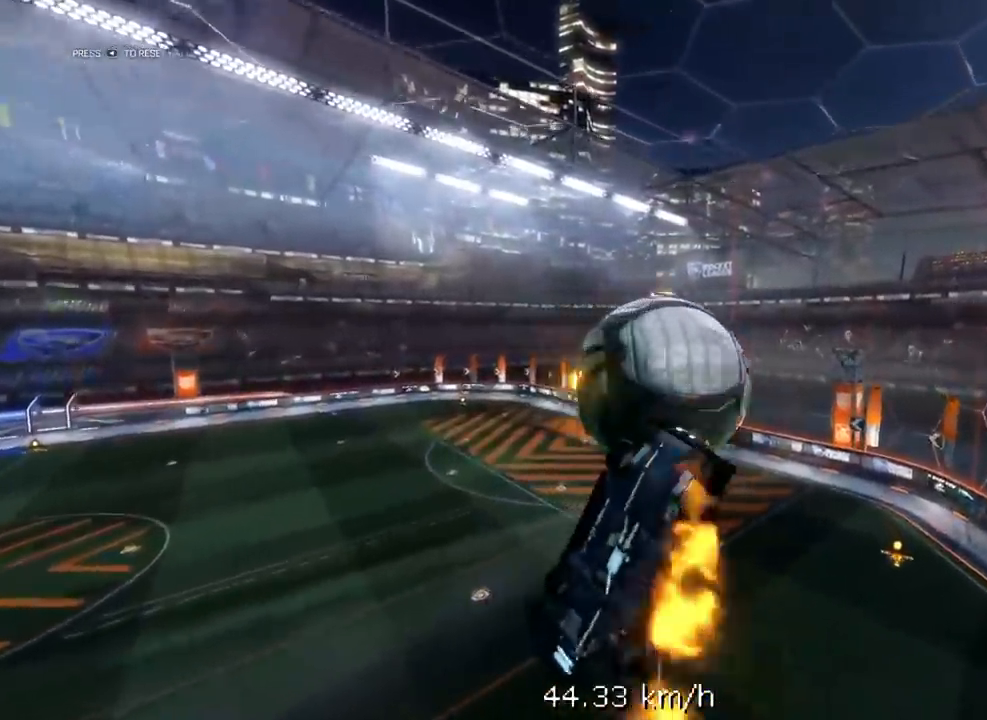
{"dt_ms": 500, "buttons": ["L3"], "left_stick": "up-left", "right_stick": "center", "events": [[67, "left_stick", "down"], [167, "A", "down"], [233, "L3", "down"], [300, "left_stick", "up-left"], [500, "A", "up"]]}
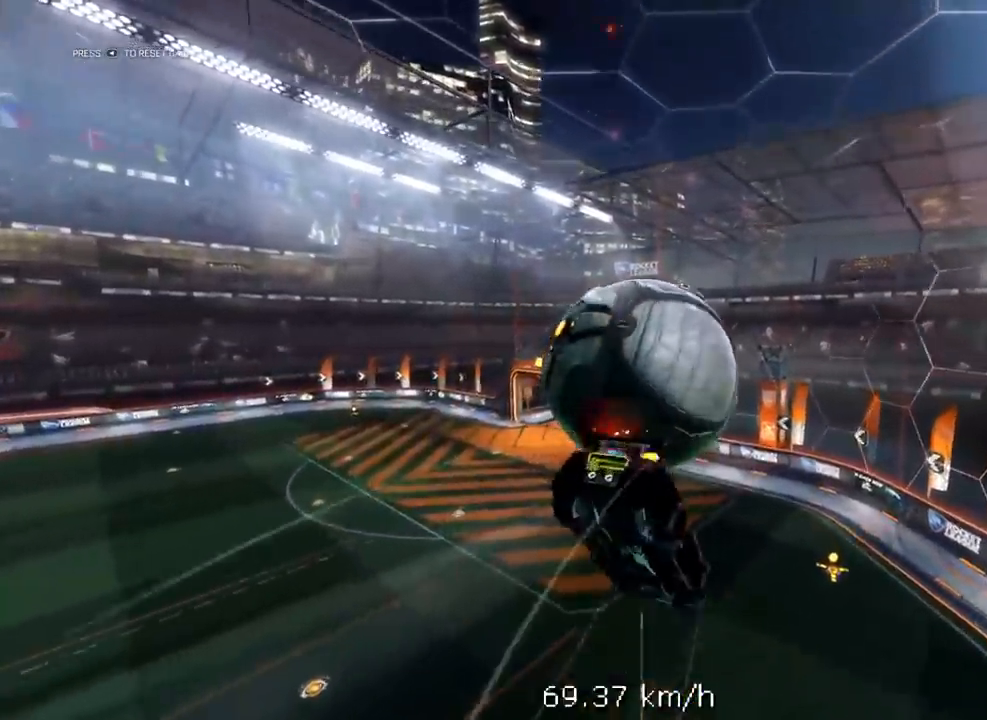
{"dt_ms": 500, "buttons": ["R1"], "left_stick": "center", "right_stick": "center", "events": [[17, "left_stick", "up"], [33, "L3", "up"], [33, "R1", "down"], [167, "left_stick", "center"]]}
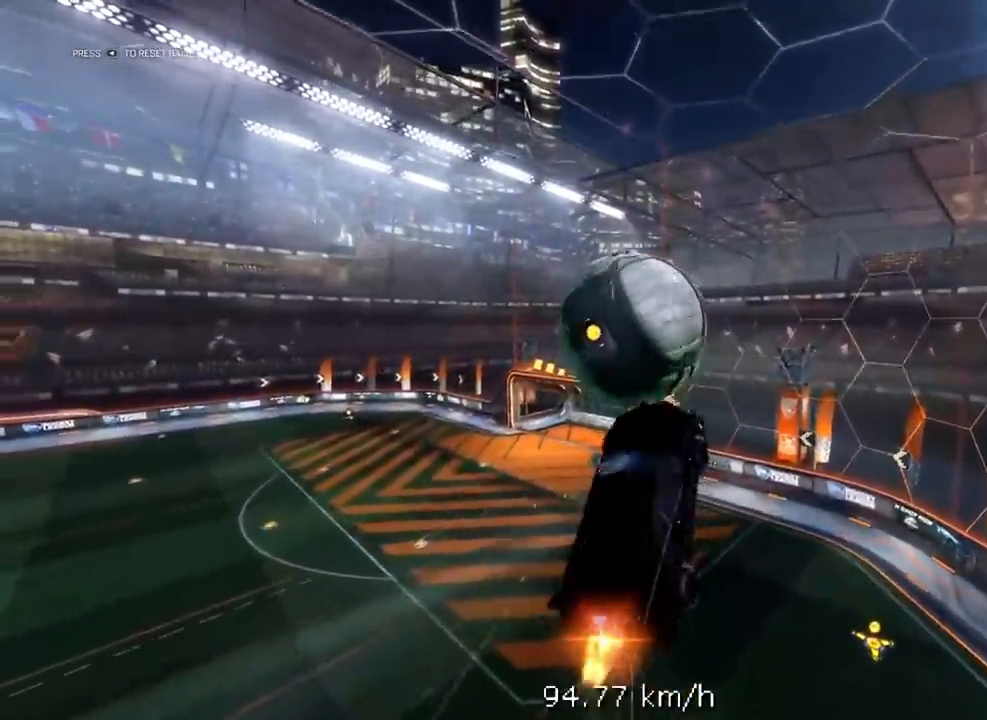
{"dt_ms": 500, "buttons": ["R1"], "left_stick": "center", "right_stick": "center", "events": []}
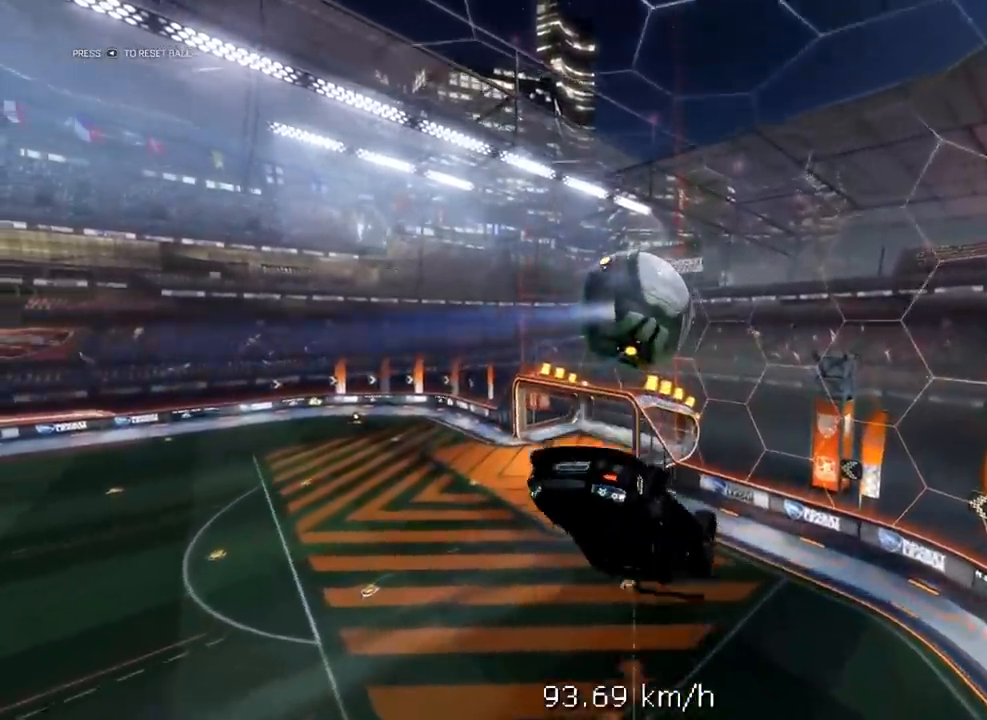
{"dt_ms": 500, "buttons": ["R1"], "left_stick": "center", "right_stick": "center", "events": []}
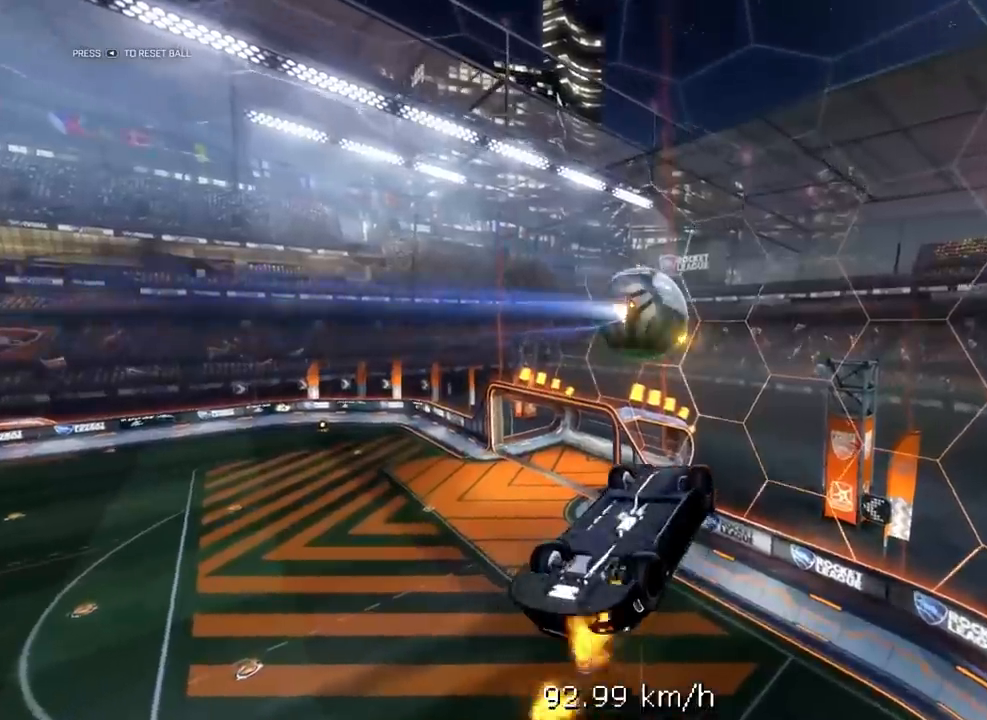
{"dt_ms": 500, "buttons": ["R1"], "left_stick": "center", "right_stick": "center", "events": []}
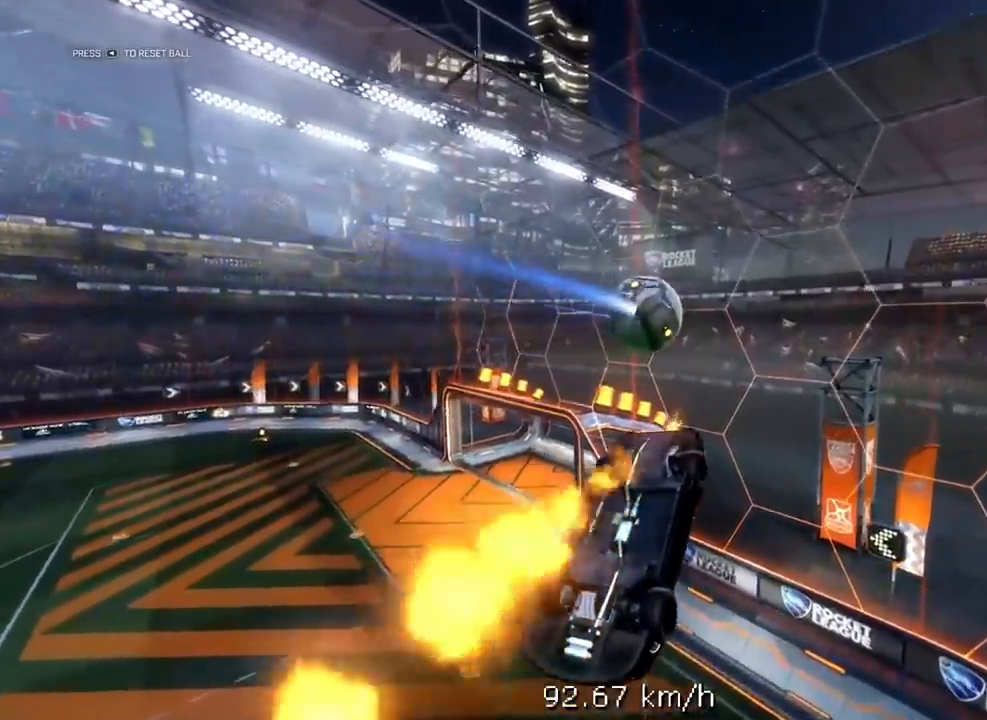
{"dt_ms": 500, "buttons": ["R1"], "left_stick": "center", "right_stick": "center", "events": []}
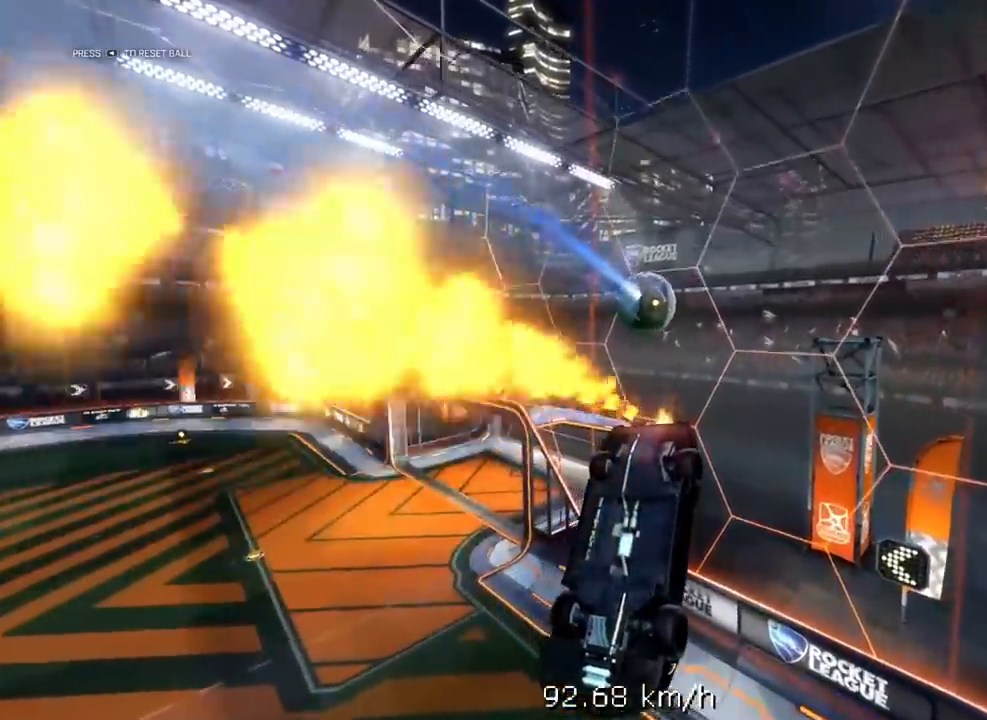
{"dt_ms": 500, "buttons": ["R1"], "left_stick": "center", "right_stick": "center", "events": []}
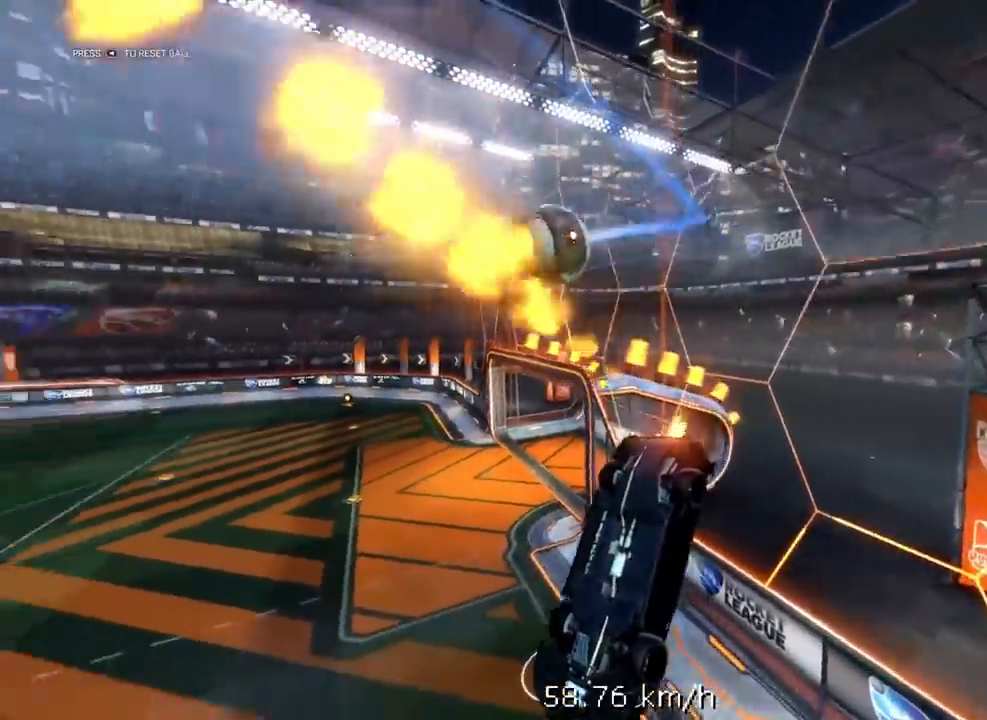
{"dt_ms": 500, "buttons": ["A", "R1", "R2"], "left_stick": "down", "right_stick": "center", "events": [[317, "R1", "up"], [383, "R2", "down"], [417, "R1", "down"], [450, "A", "down"], [450, "left_stick", "down"]]}
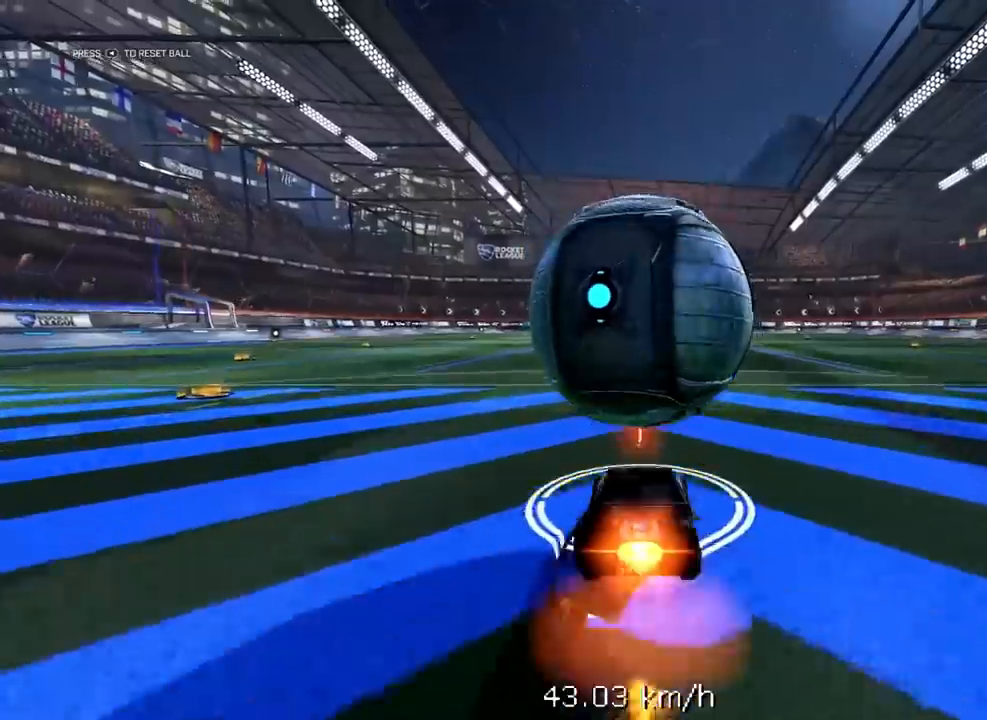
{"dt_ms": 500, "buttons": [], "left_stick": "down", "right_stick": "center", "events": [[317, "A", "up"], [350, "R1", "up"], [350, "R2", "up"]]}
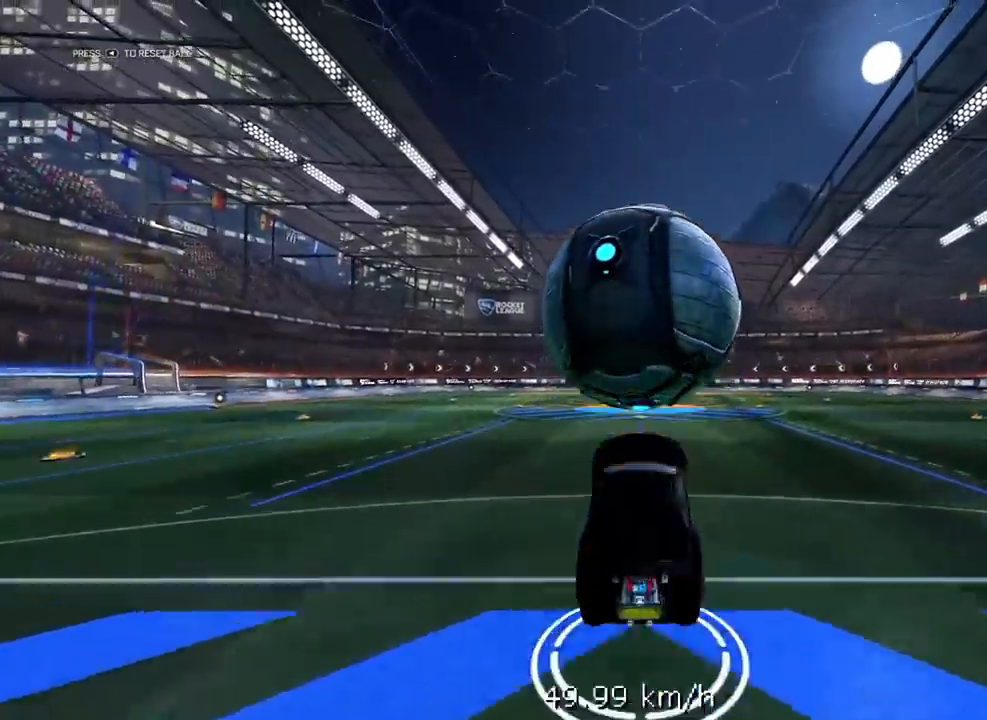
{"dt_ms": 500, "buttons": ["R1", "R2"], "left_stick": "down", "right_stick": "center", "events": [[50, "L2", "down"], [117, "R1", "down"], [117, "R2", "down"], [150, "L2", "up"], [267, "R1", "up"], [333, "R1", "down"]]}
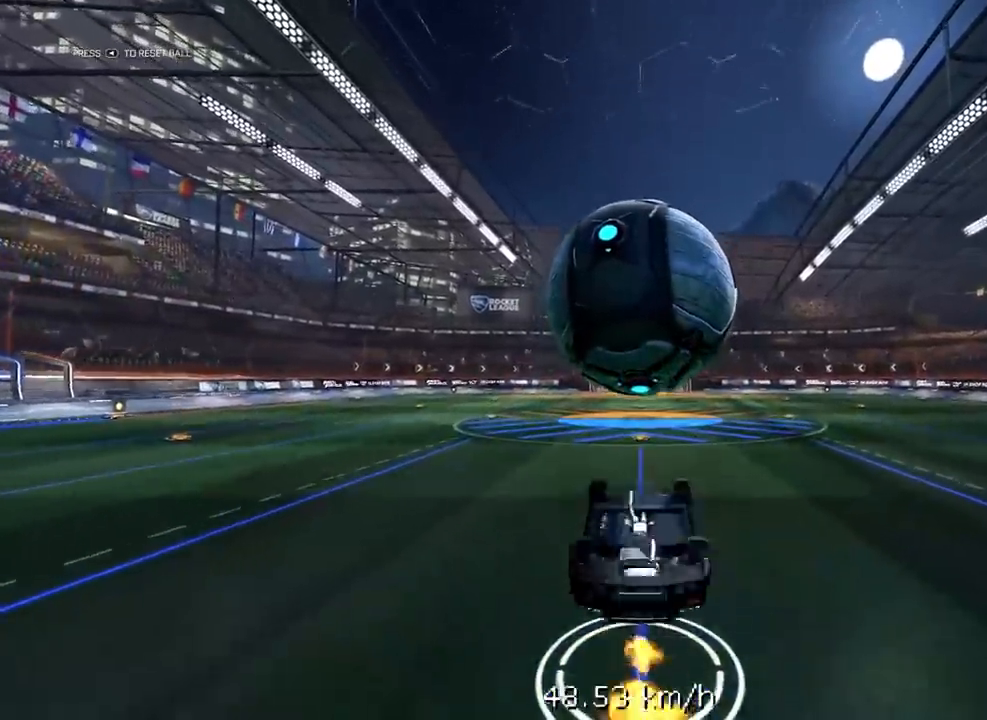
{"dt_ms": 500, "buttons": ["R1", "R2", "L3"], "left_stick": "up", "right_stick": "center", "events": [[50, "R2", "up"], [100, "R1", "up"], [133, "A", "down"], [200, "left_stick", "up"], [217, "L3", "down"], [267, "R2", "down"], [283, "R1", "down"], [300, "A", "up"]]}
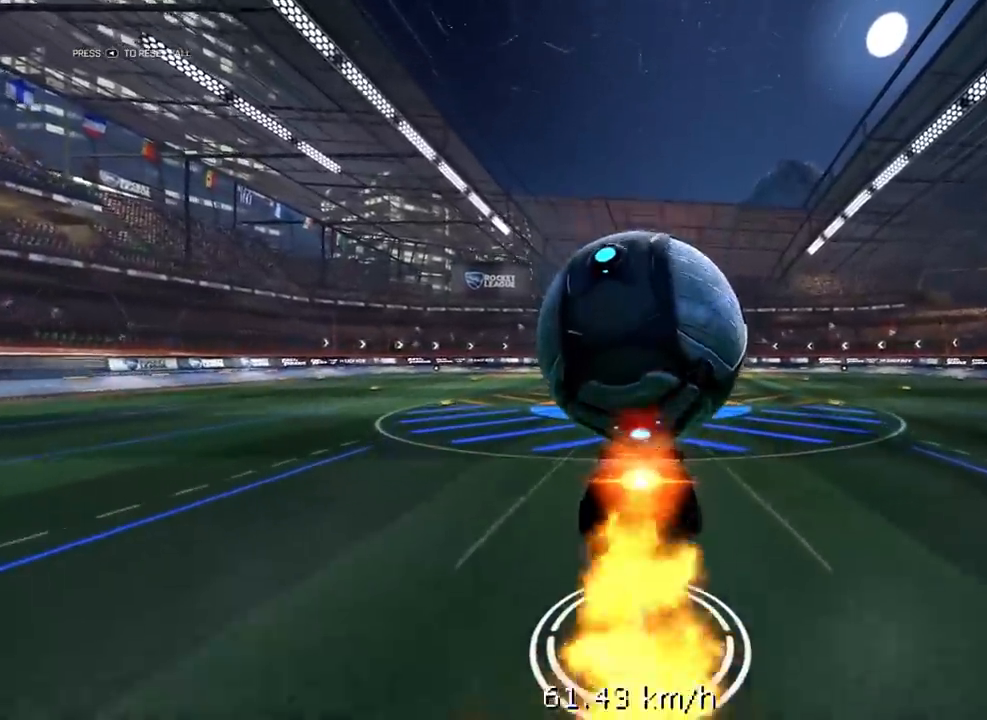
{"dt_ms": 500, "buttons": ["Y", "L1", "R1", "R2", "L3"], "left_stick": "up", "right_stick": "center", "events": [[33, "L3", "up"], [67, "left_stick", "center"], [267, "left_stick", "up-right"], [317, "L1", "down"], [383, "left_stick", "up"], [400, "L3", "down"], [400, "Y", "down"]]}
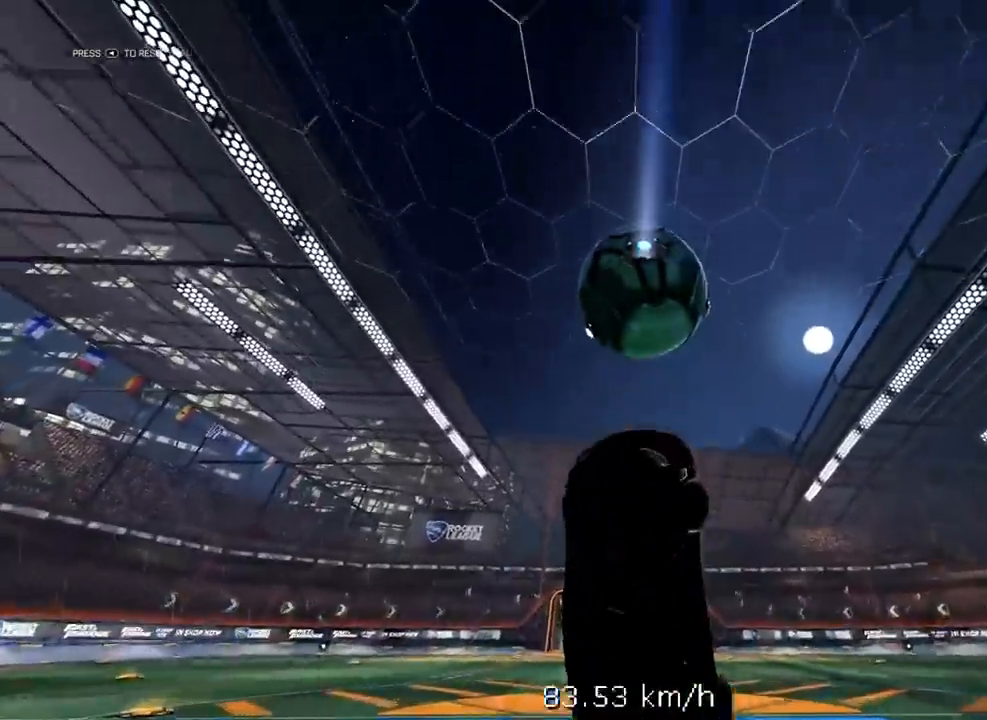
{"dt_ms": 500, "buttons": ["R2"], "left_stick": "center", "right_stick": "center", "events": [[33, "Y", "up"], [33, "left_stick", "up-left"], [150, "L3", "up"], [183, "L1", "up"], [217, "left_stick", "center"], [250, "R1", "up"], [250, "R2", "up"], [367, "left_stick", "up-right"], [450, "R2", "down"], [450, "left_stick", "center"]]}
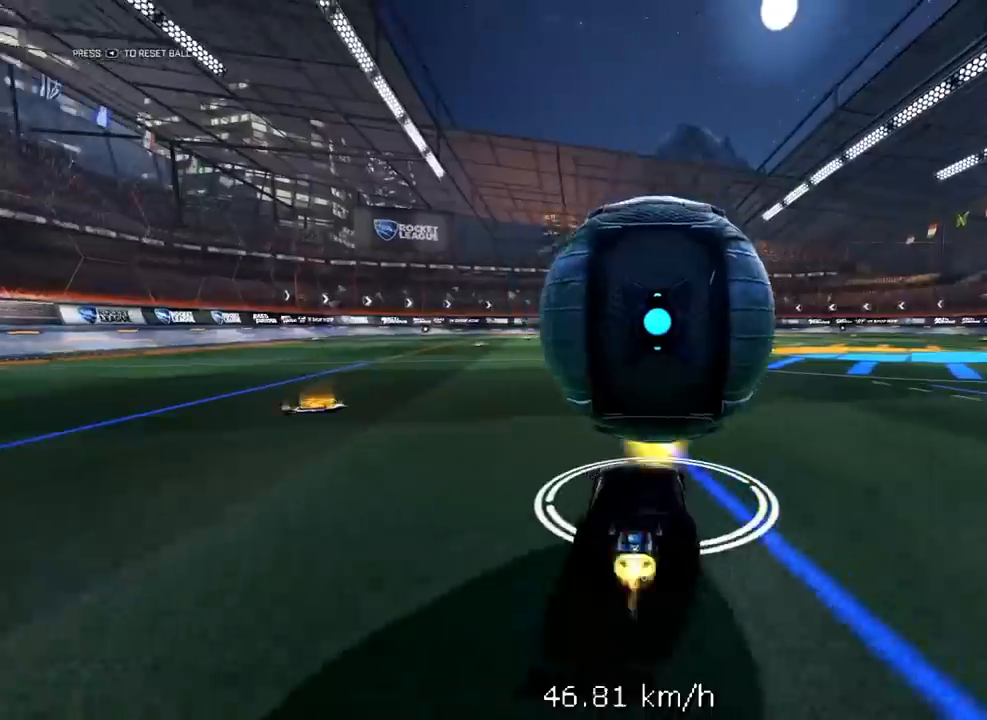
{"dt_ms": 500, "buttons": ["A", "L2"], "left_stick": "down", "right_stick": "center", "events": [[17, "R1", "down"], [150, "R1", "up"], [250, "R1", "down"], [367, "left_stick", "down-left"], [383, "A", "down"], [450, "L2", "down"], [450, "left_stick", "down"], [483, "R1", "up"], [483, "R2", "up"]]}
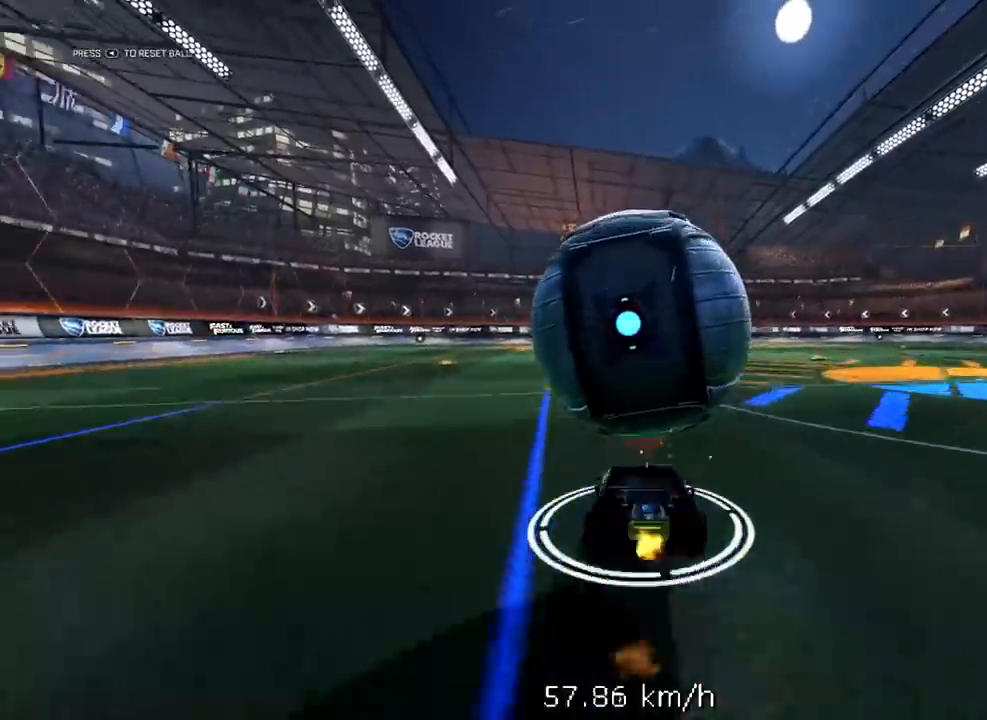
{"dt_ms": 500, "buttons": [], "left_stick": "down", "right_stick": "center", "events": [[100, "A", "up"], [417, "L2", "up"]]}
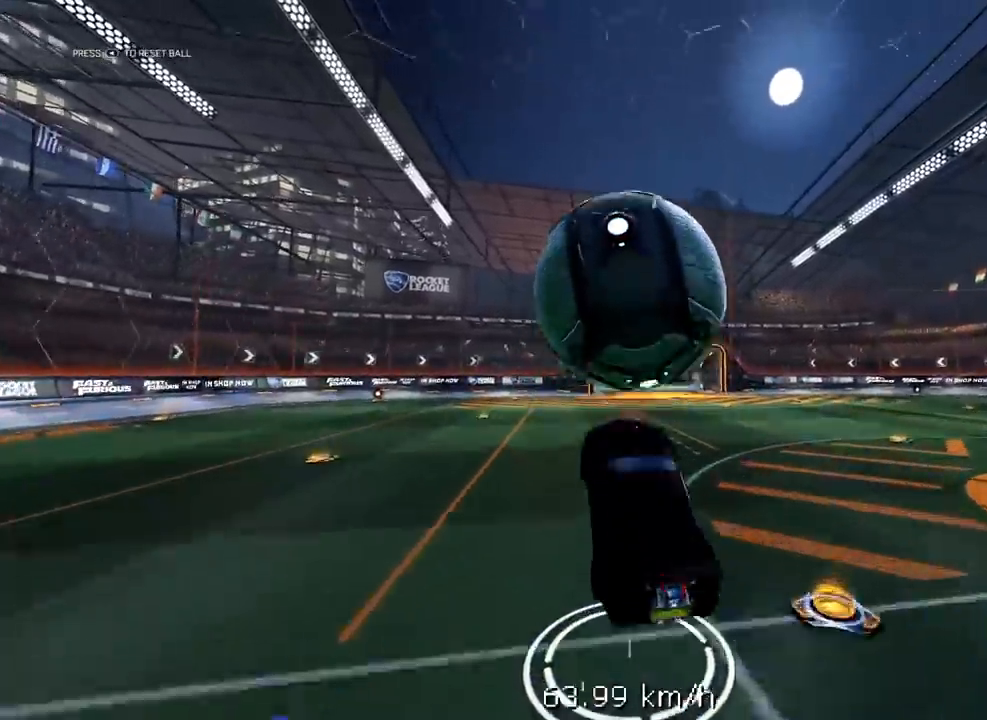
{"dt_ms": 500, "buttons": [], "left_stick": "down", "right_stick": "center", "events": [[17, "R2", "down"], [50, "R1", "down"], [450, "R2", "up"], [500, "R1", "up"]]}
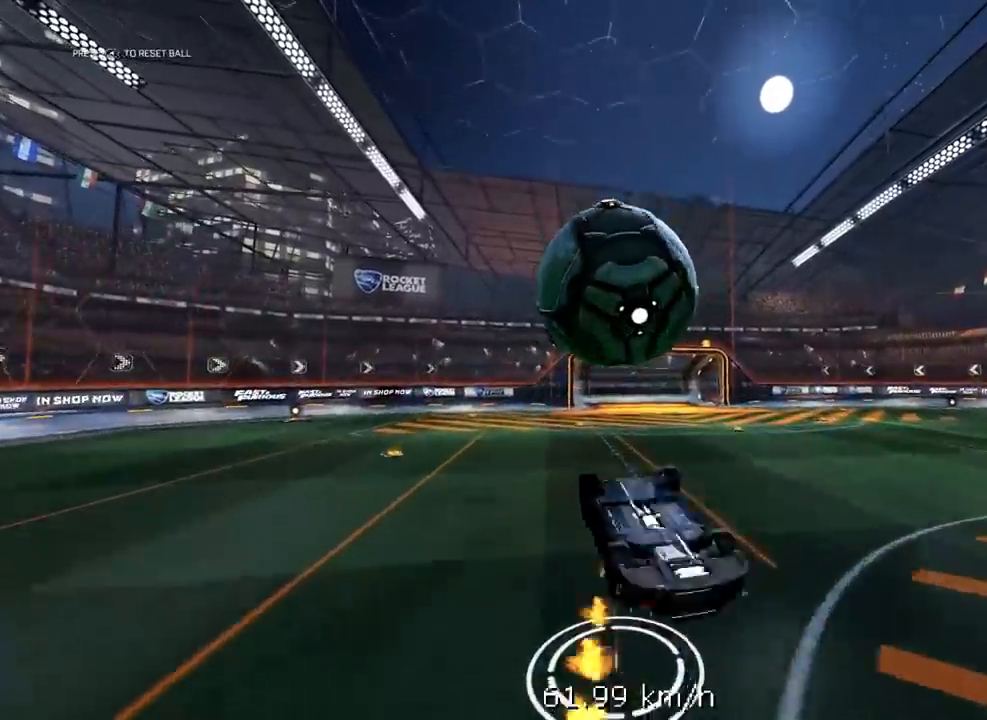
{"dt_ms": 500, "buttons": [], "left_stick": "up", "right_stick": "center", "events": [[67, "A", "down"], [117, "L3", "down"], [150, "left_stick", "up"], [233, "A", "up"], [500, "L3", "up"]]}
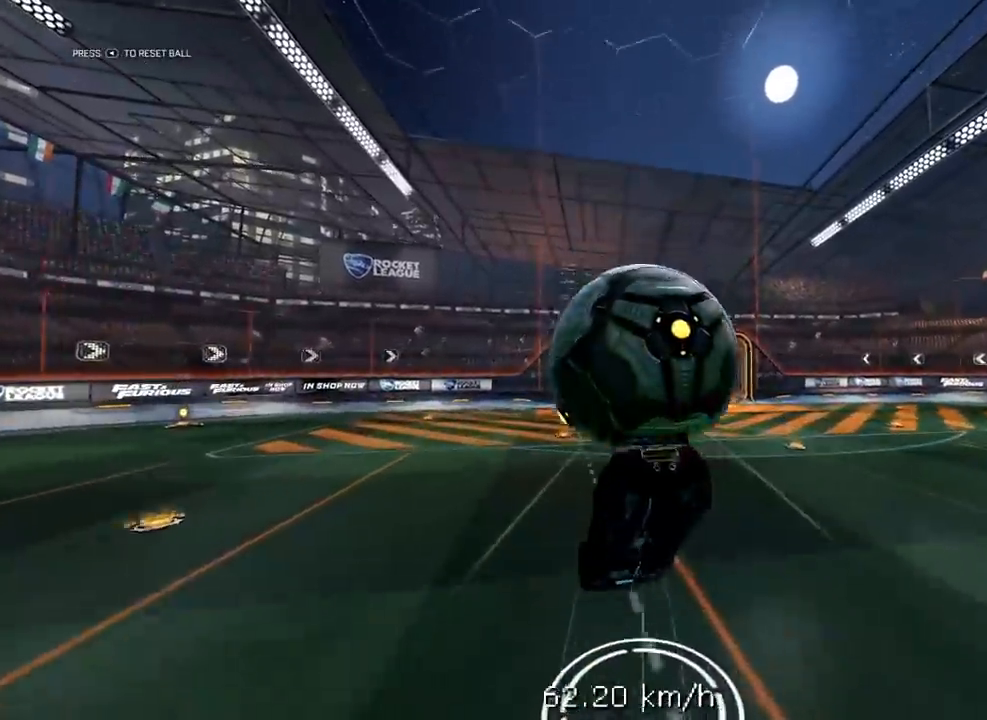
{"dt_ms": 500, "buttons": ["R1", "R2"], "left_stick": "up", "right_stick": "center", "events": [[17, "R1", "down"], [33, "R2", "down"], [50, "left_stick", "center"], [350, "left_stick", "up"]]}
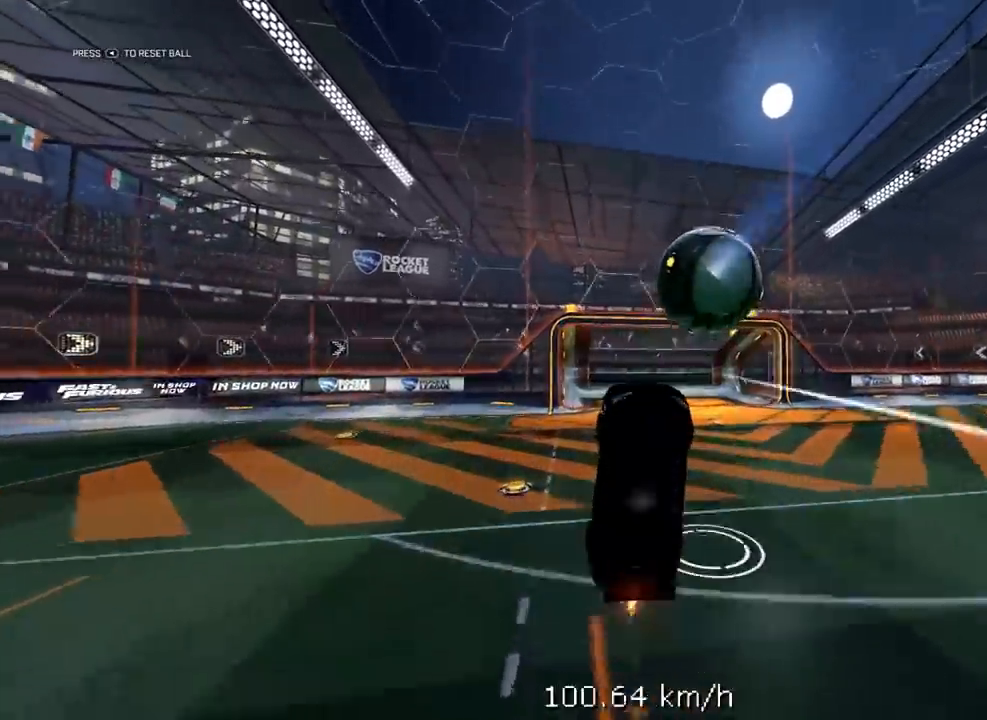
{"dt_ms": 500, "buttons": ["R1", "R2"], "left_stick": "up", "right_stick": "center", "events": []}
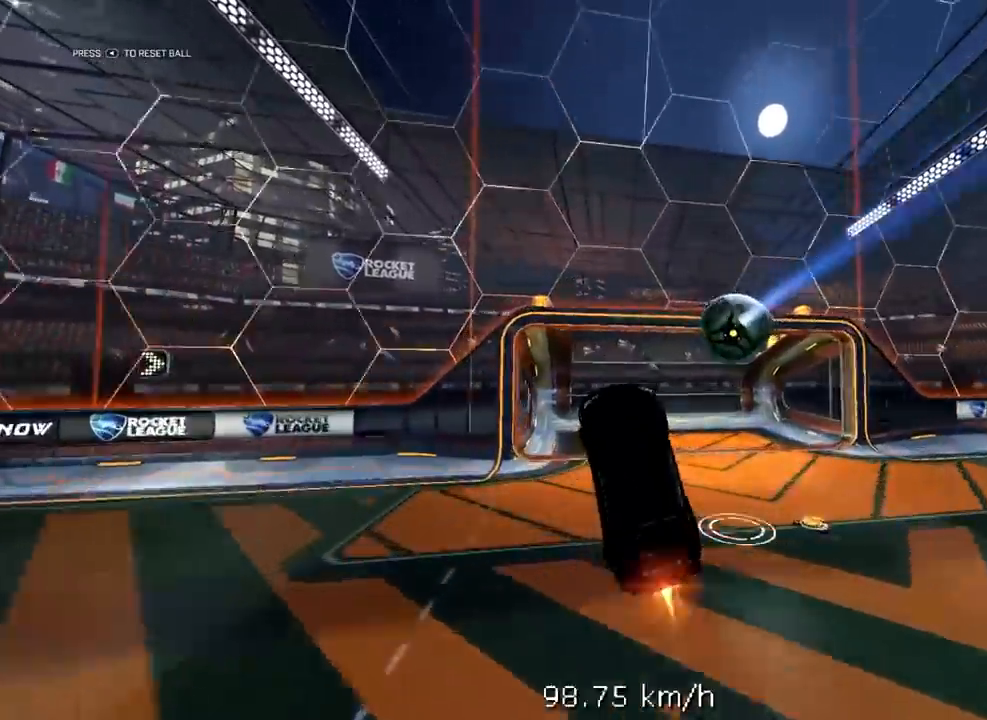
{"dt_ms": 500, "buttons": ["R1", "R2"], "left_stick": "center", "right_stick": "center", "events": [[150, "left_stick", "center"], [317, "SELECT", "down"], [450, "SELECT", "up"]]}
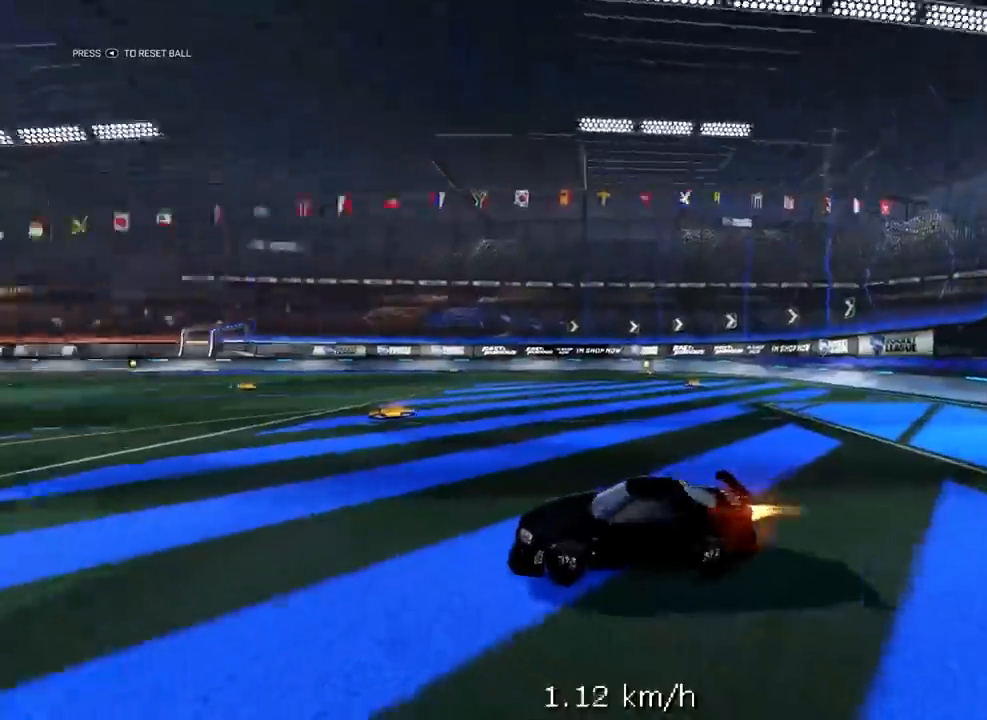
{"dt_ms": 500, "buttons": [], "left_stick": "center", "right_stick": "center", "events": [[250, "R1", "up"], [250, "R2", "up"]]}
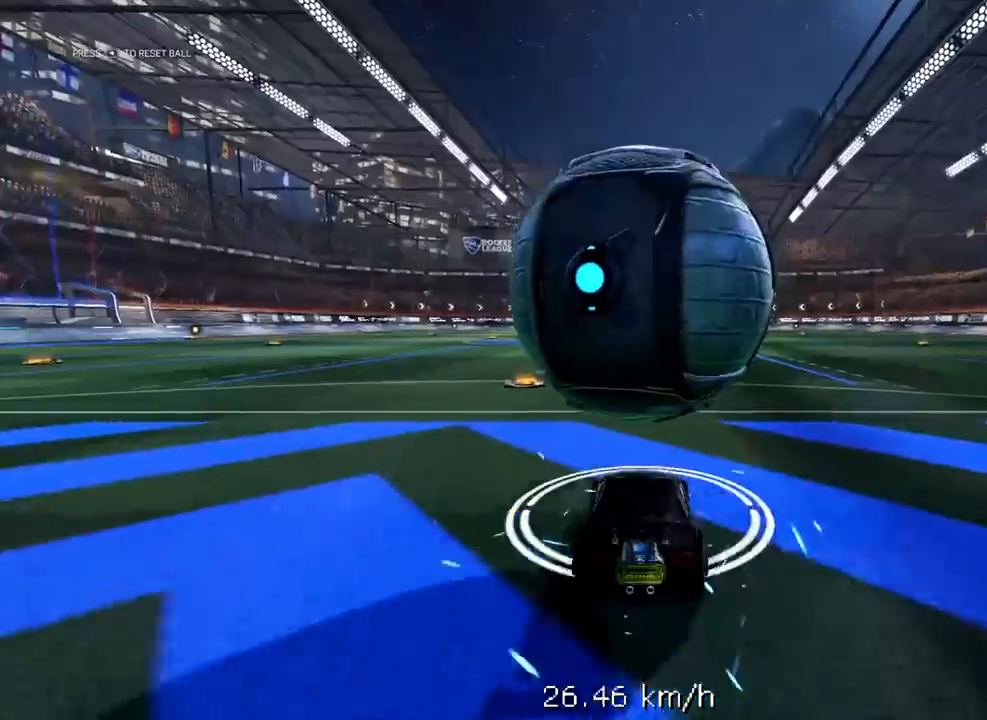
{"dt_ms": 500, "buttons": ["R1", "R2"], "left_stick": "center", "right_stick": "center", "events": [[67, "R2", "down"], [100, "R1", "down"], [133, "left_stick", "down"], [167, "A", "down"], [300, "R1", "up"], [300, "R2", "up"], [350, "A", "up"], [450, "R2", "down"], [450, "left_stick", "center"], [467, "R1", "down"]]}
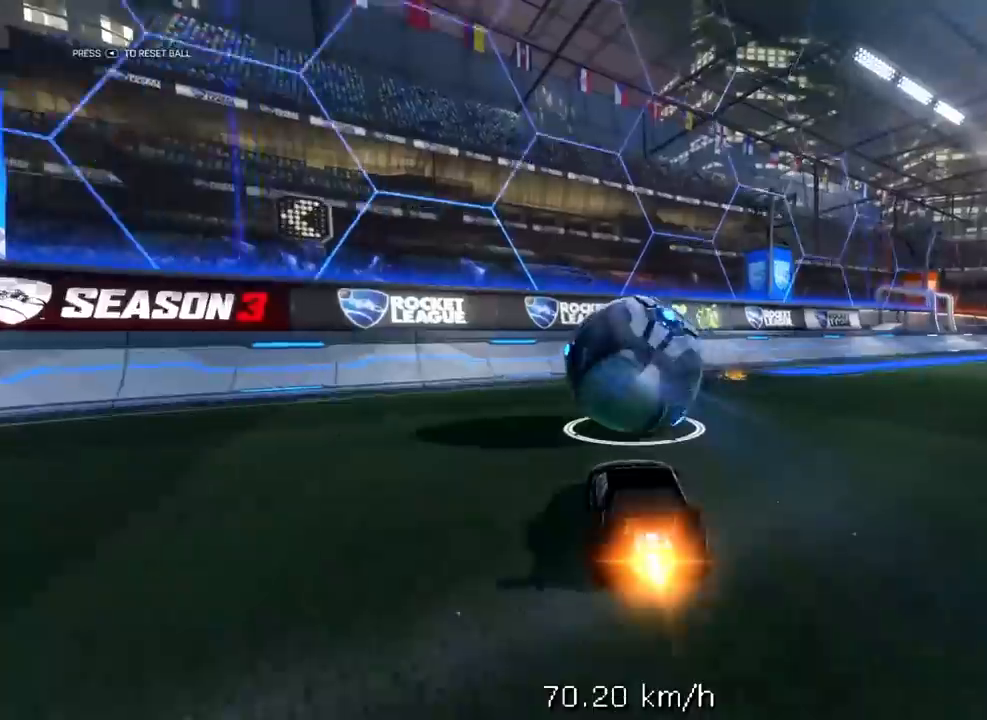
{"dt_ms": 500, "buttons": ["R2"], "left_stick": "up-right", "right_stick": "center", "events": [[117, "left_stick", "left"], [167, "left_stick", "center"], [250, "R1", "up"], [483, "left_stick", "up-right"]]}
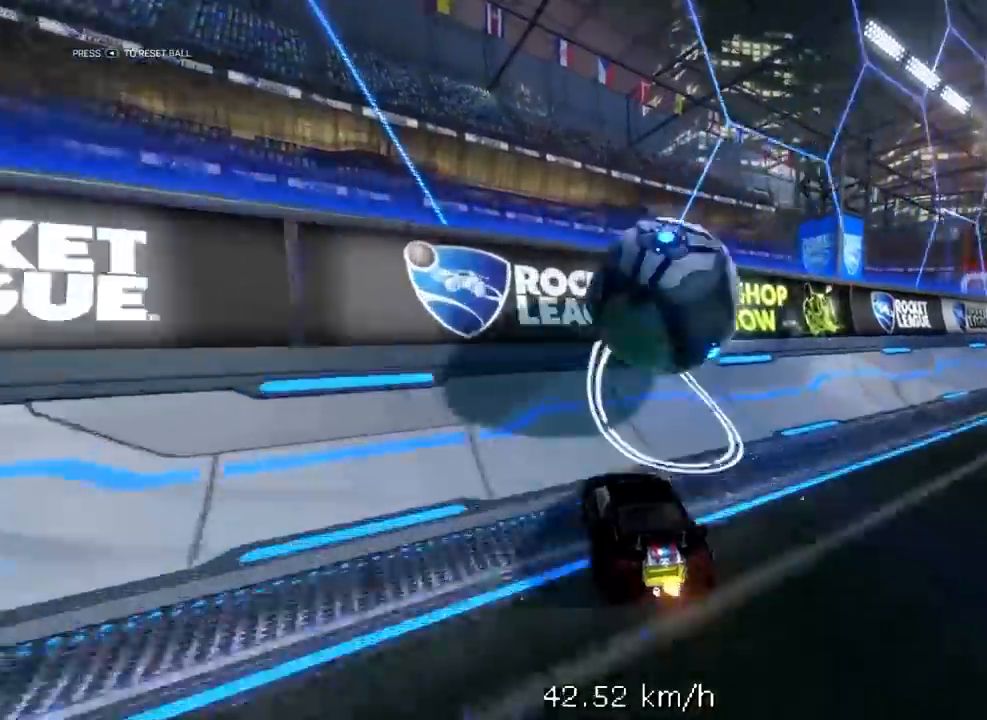
{"dt_ms": 500, "buttons": ["L2"], "left_stick": "down", "right_stick": "center", "events": [[67, "left_stick", "center"], [267, "R1", "down"], [267, "left_stick", "up-right"], [317, "left_stick", "right"], [333, "L2", "down"], [367, "R1", "up"], [400, "R2", "up"], [433, "A", "down"], [433, "left_stick", "down"], [500, "A", "up"]]}
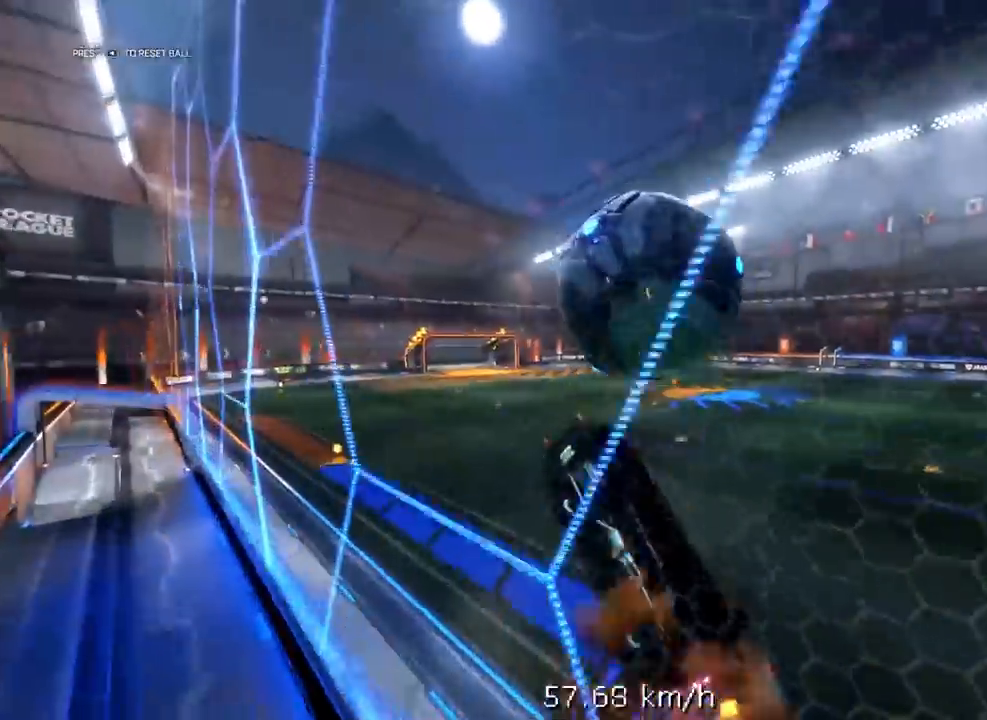
{"dt_ms": 500, "buttons": ["X", "L2", "R1", "R2"], "left_stick": "left", "right_stick": "center", "events": [[50, "R1", "down"], [50, "R2", "down"], [50, "X", "down"], [50, "left_stick", "left"], [150, "R1", "up"], [167, "R2", "up"], [217, "R2", "down"], [233, "R1", "down"], [333, "R1", "up"], [417, "R1", "down"]]}